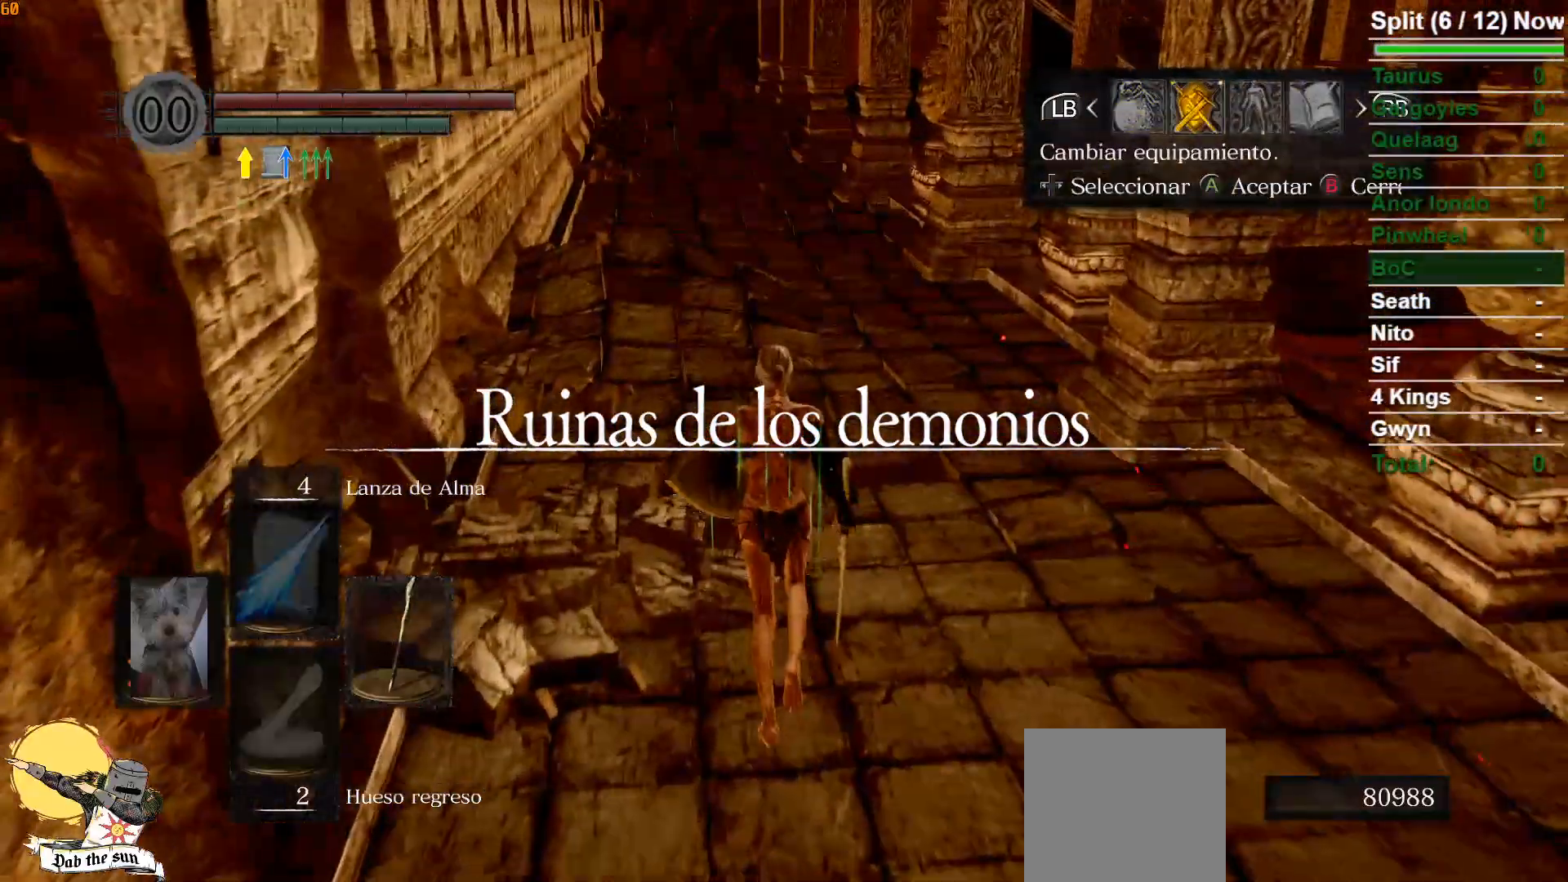
Gameplay with a controller (Xbox layout); each line is a JSON object with the inputs held at the frame after it (dt_ms = milliseconds from this image to that frame). "events" lists button and stick changes between this image and that frame as [ms after this image, input, new state], when the widget could be followed in between.
{"dt_ms": 1000, "buttons": ["B"], "left_stick": "up", "right_stick": "center"}
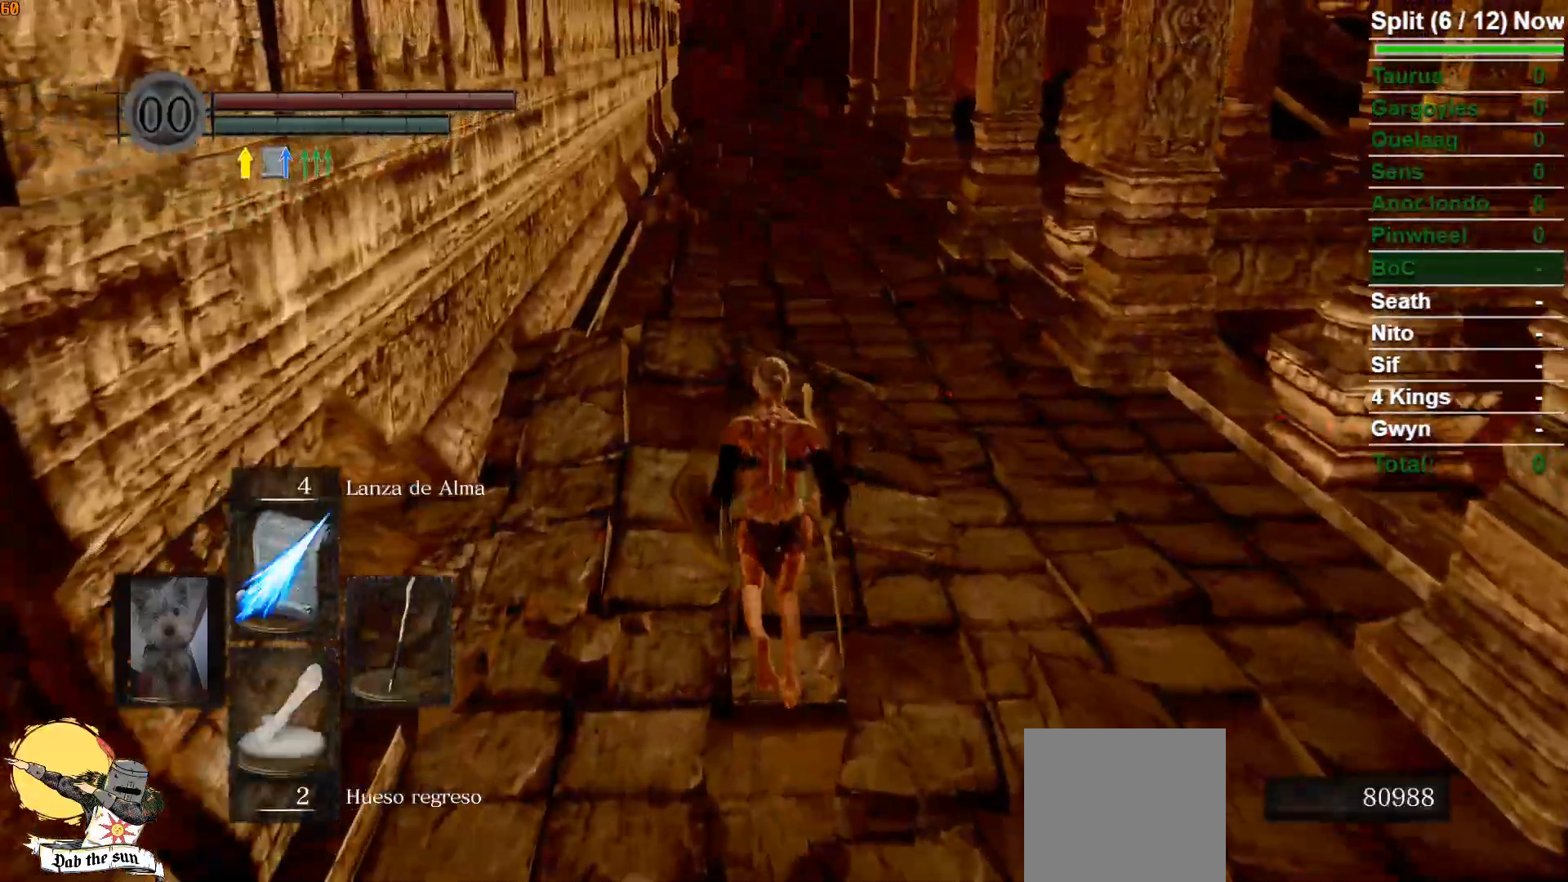
{"dt_ms": 500, "buttons": ["B"], "left_stick": "up", "right_stick": "center", "events": []}
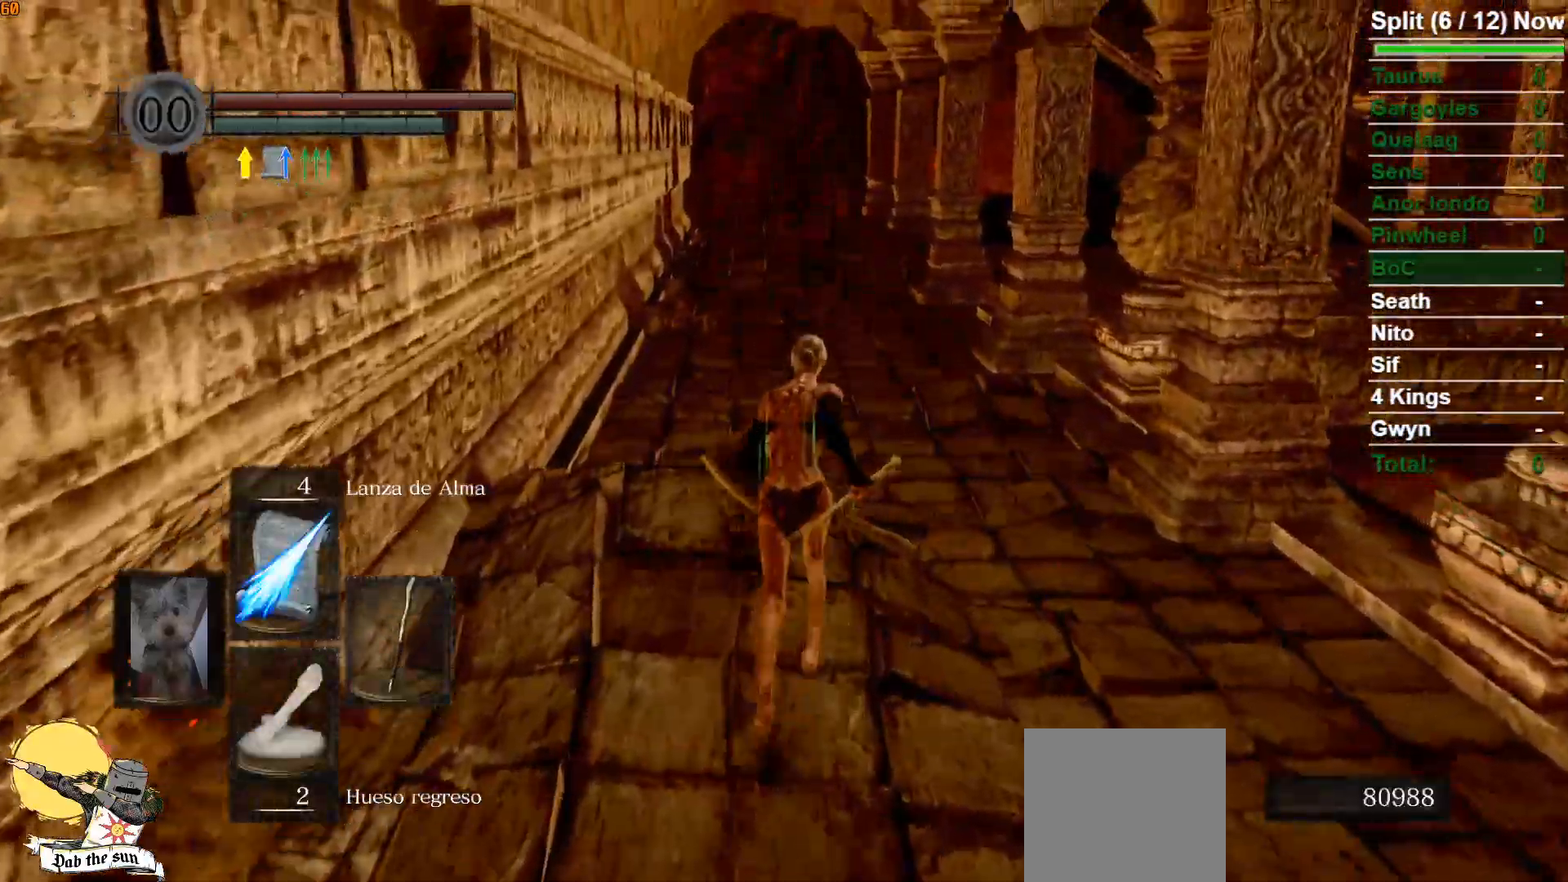
{"dt_ms": 500, "buttons": ["B"], "left_stick": "up", "right_stick": "center", "events": []}
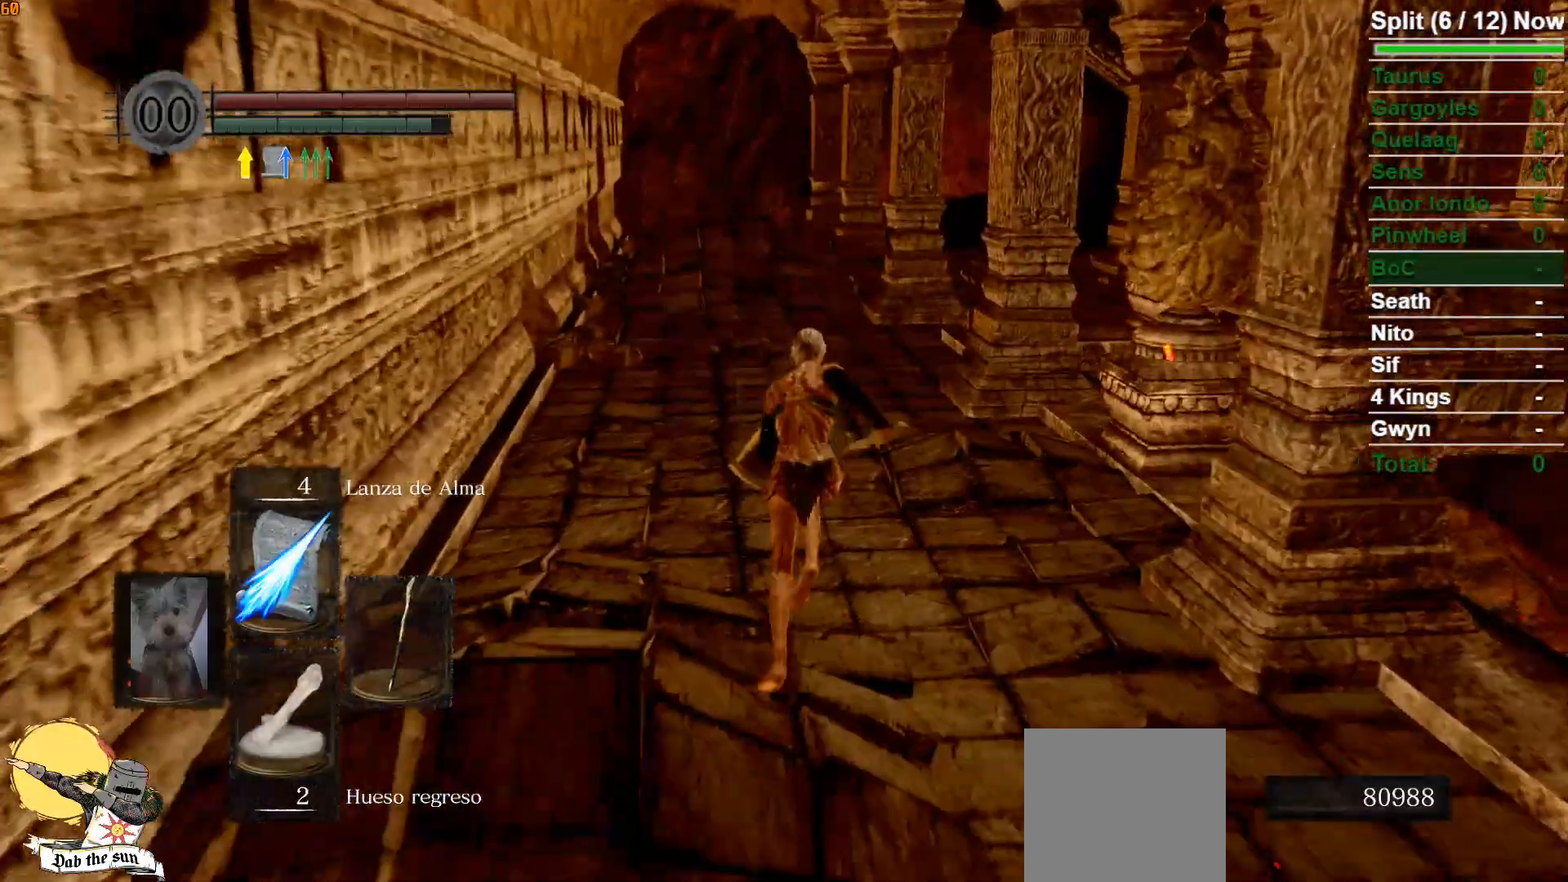
{"dt_ms": 500, "buttons": ["B"], "left_stick": "up", "right_stick": "center", "events": []}
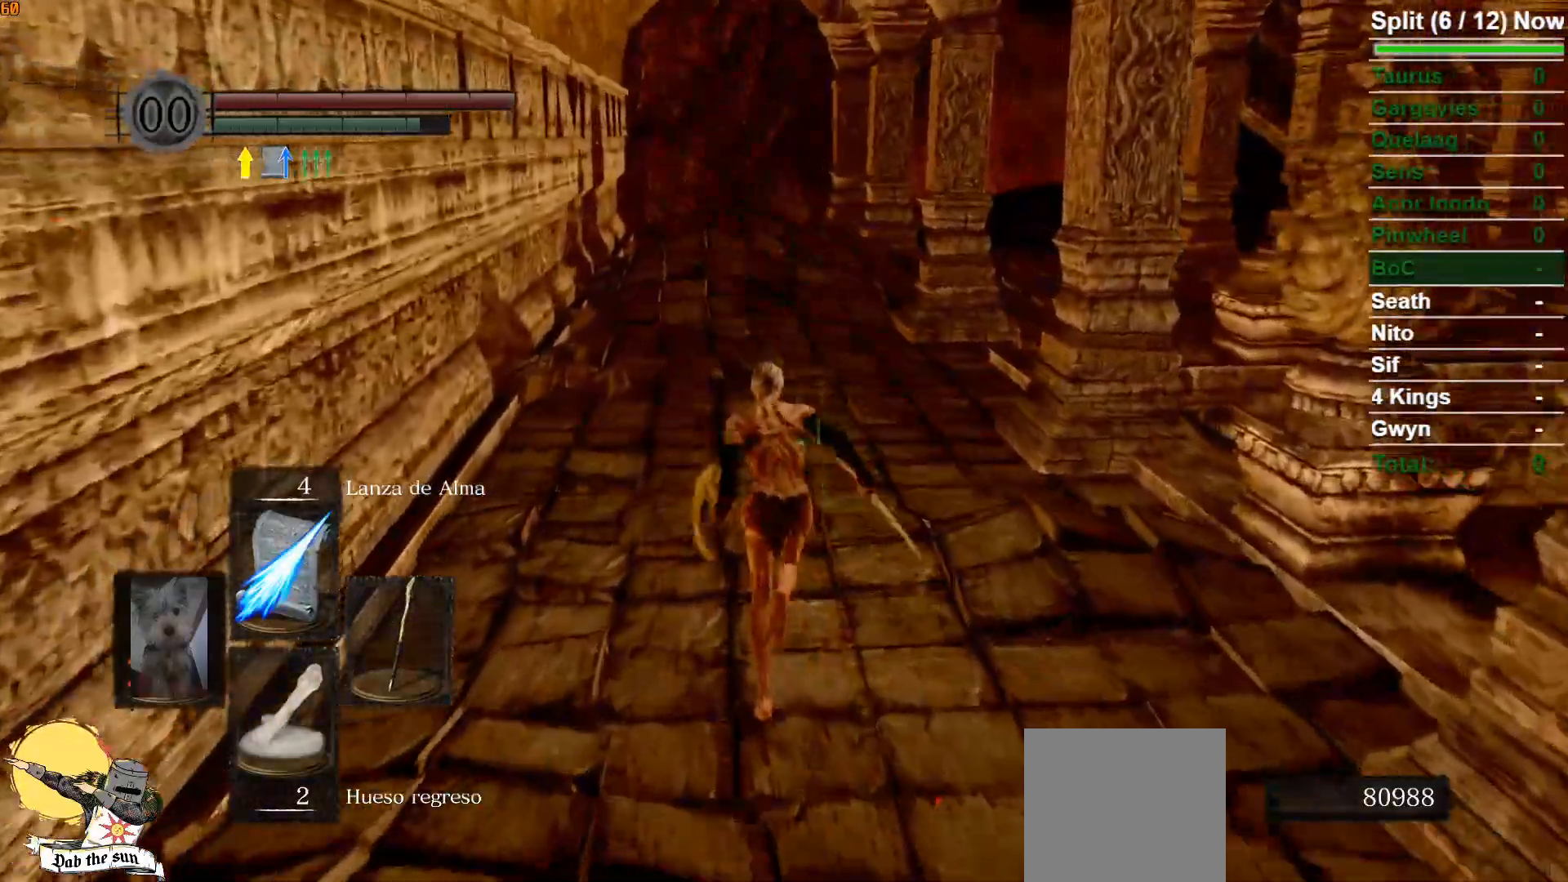
{"dt_ms": 500, "buttons": ["B"], "left_stick": "up", "right_stick": "center", "events": []}
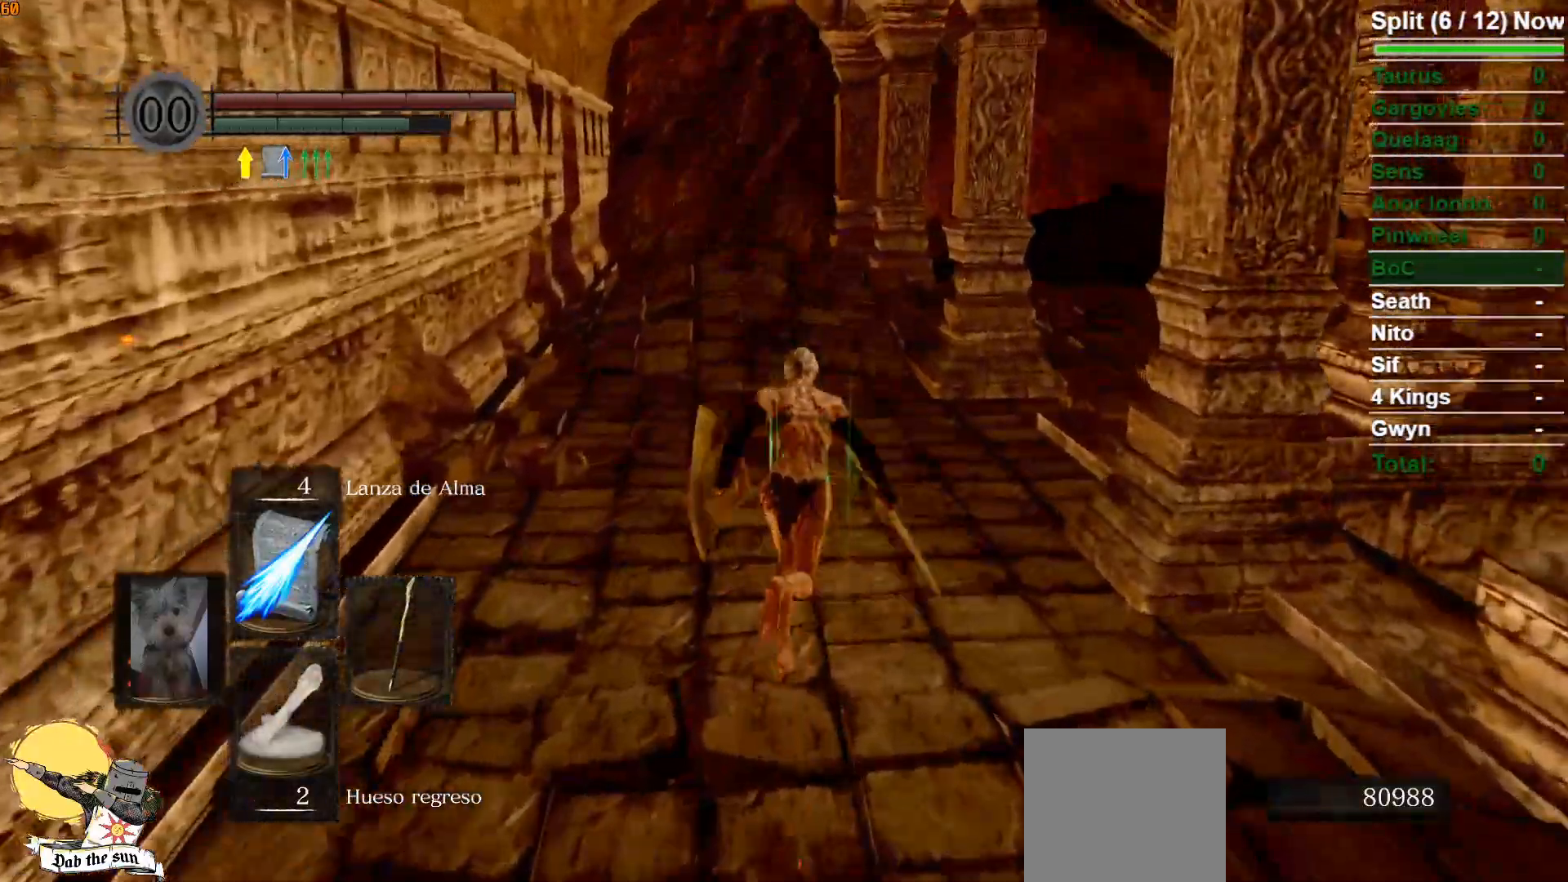
{"dt_ms": 500, "buttons": ["B"], "left_stick": "up", "right_stick": "center", "events": [[150, "right_stick", "down-right"], [383, "right_stick", "center"]]}
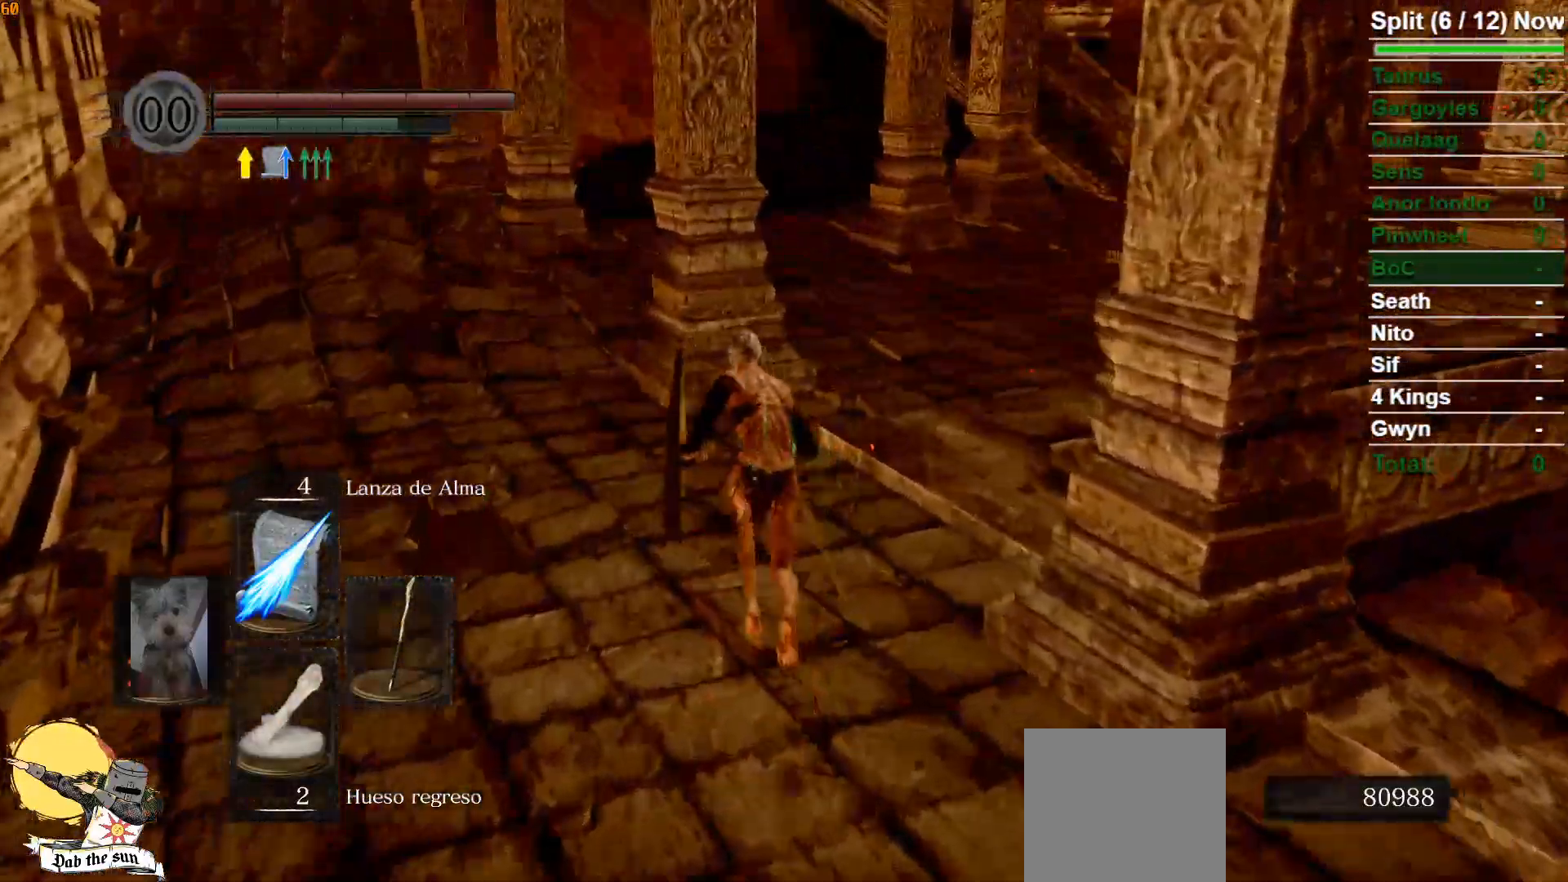
{"dt_ms": 500, "buttons": ["B"], "left_stick": "up", "right_stick": "down-right", "events": [[333, "right_stick", "down-right"]]}
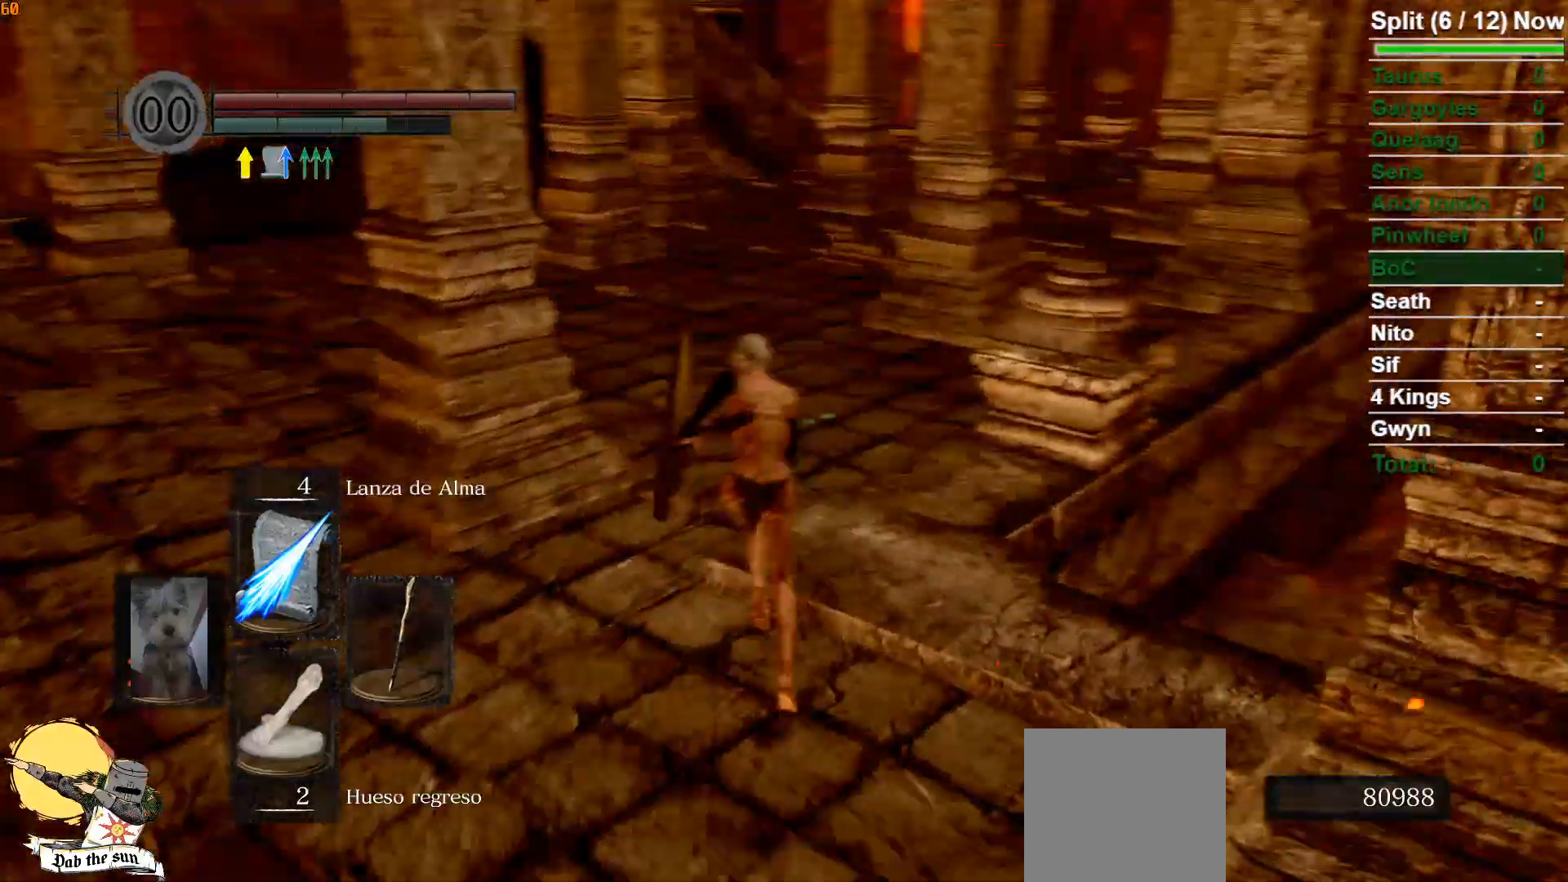
{"dt_ms": 500, "buttons": ["B"], "left_stick": "up", "right_stick": "center", "events": [[150, "right_stick", "center"]]}
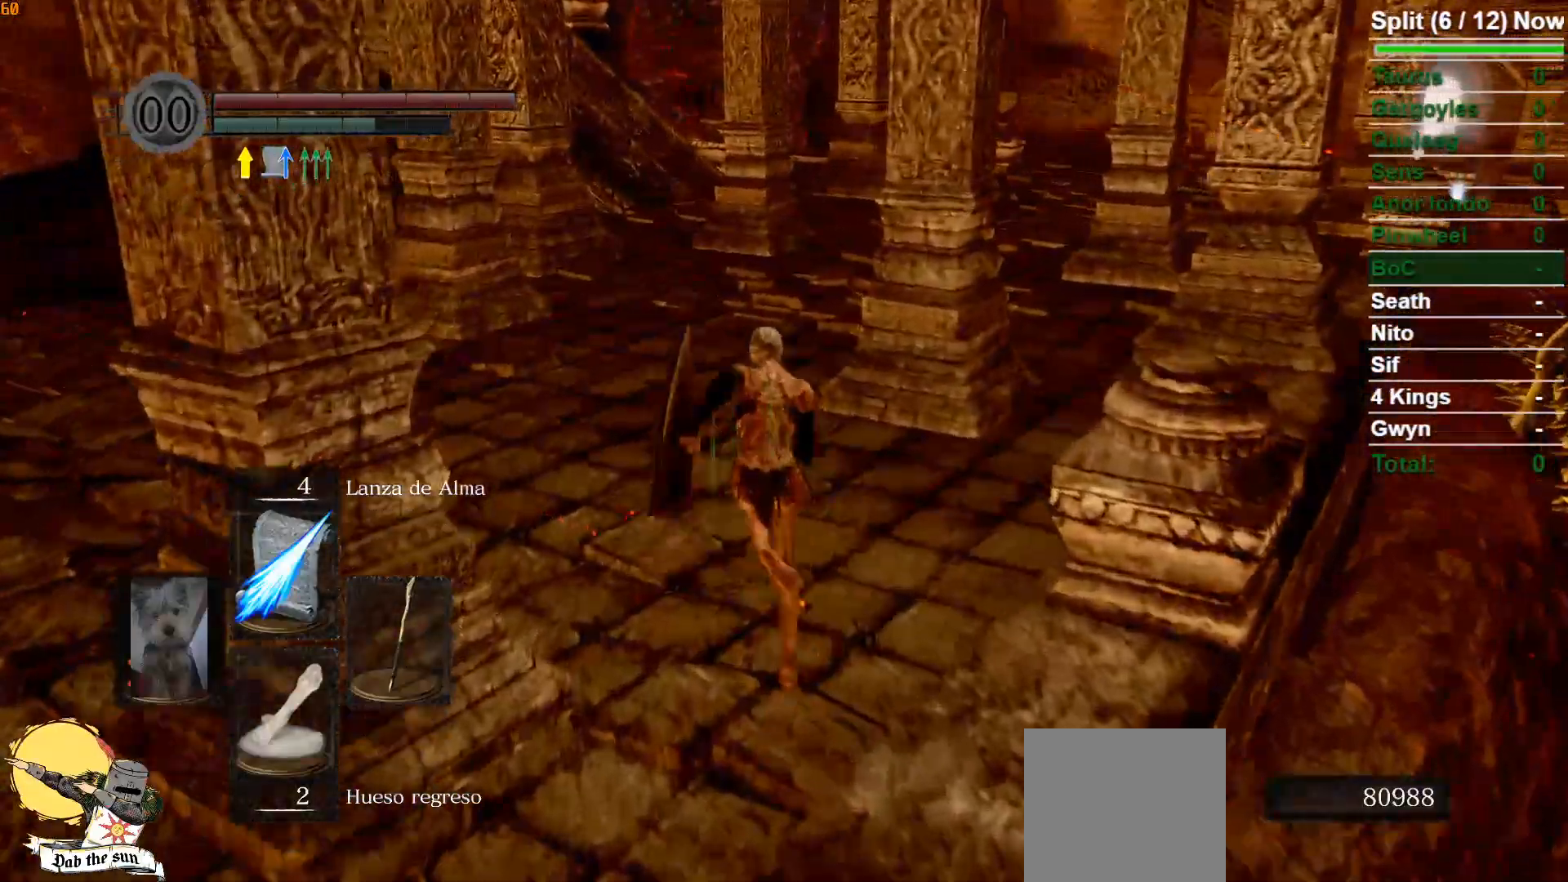
{"dt_ms": 500, "buttons": ["B"], "left_stick": "up", "right_stick": "center", "events": []}
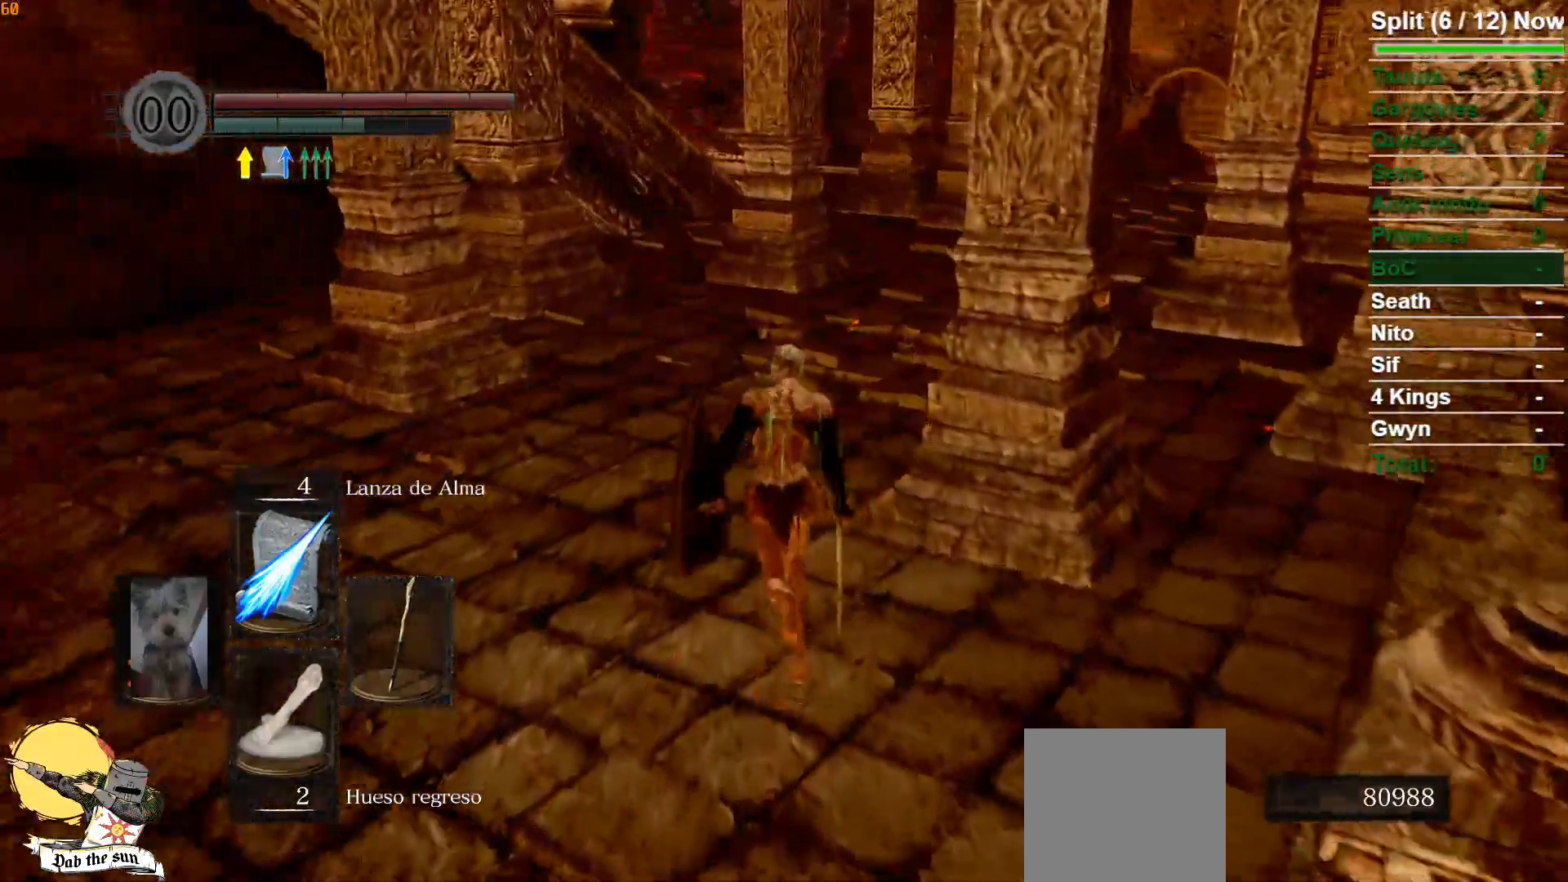
{"dt_ms": 500, "buttons": ["B"], "left_stick": "up", "right_stick": "center", "events": [[117, "right_stick", "down-right"], [417, "right_stick", "center"]]}
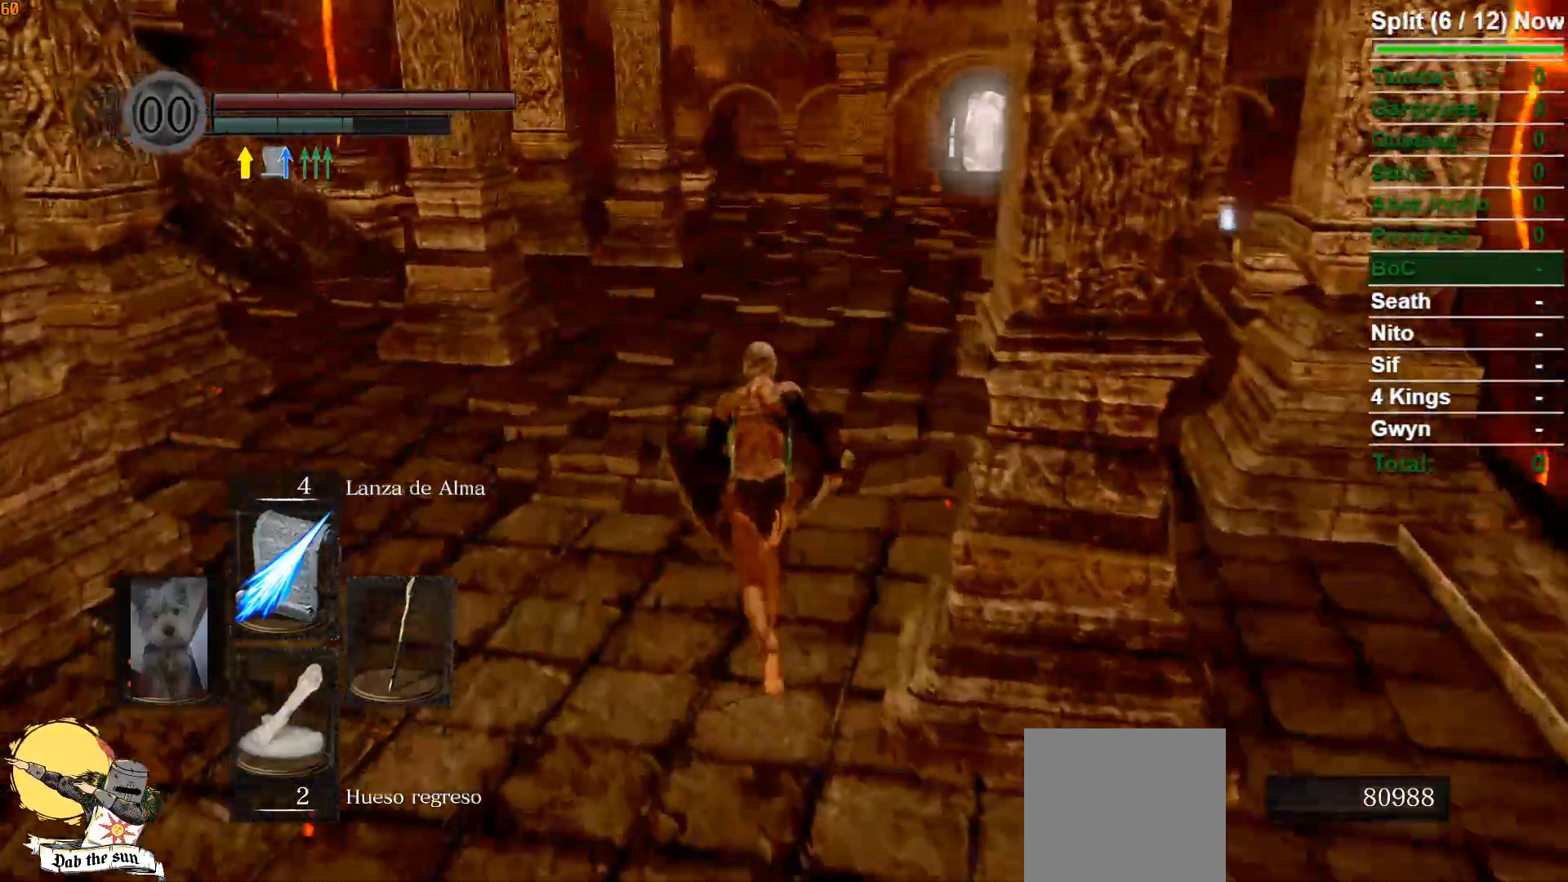
{"dt_ms": 500, "buttons": ["B"], "left_stick": "up", "right_stick": "center", "events": [[167, "right_stick", "right"], [500, "right_stick", "center"]]}
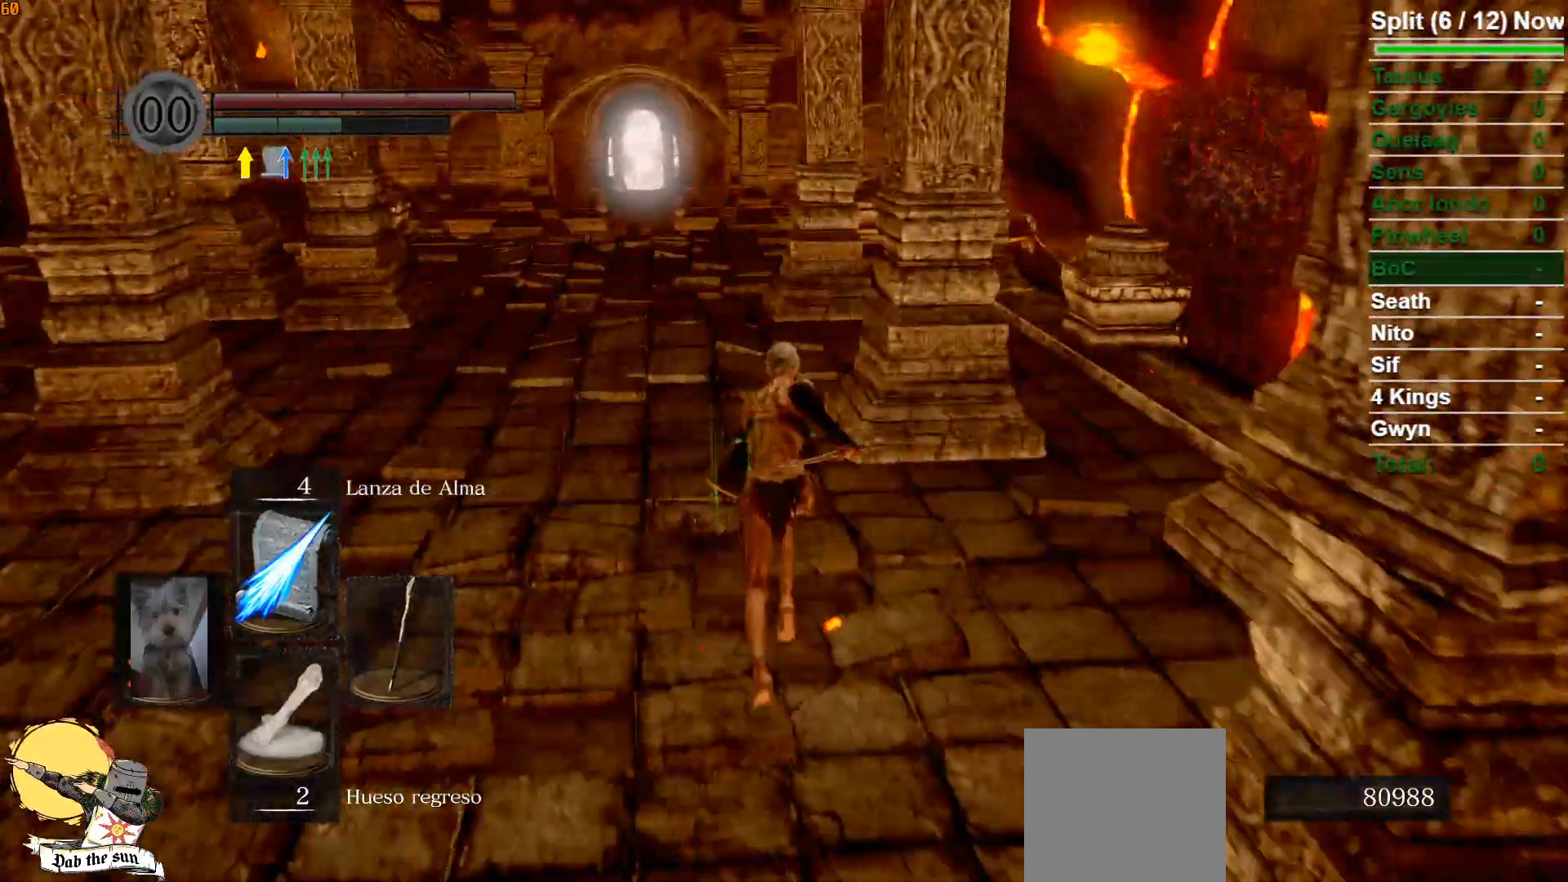
{"dt_ms": 500, "buttons": ["B"], "left_stick": "up", "right_stick": "center", "events": [[350, "DPAD_UP", "down"], [467, "DPAD_UP", "up"]]}
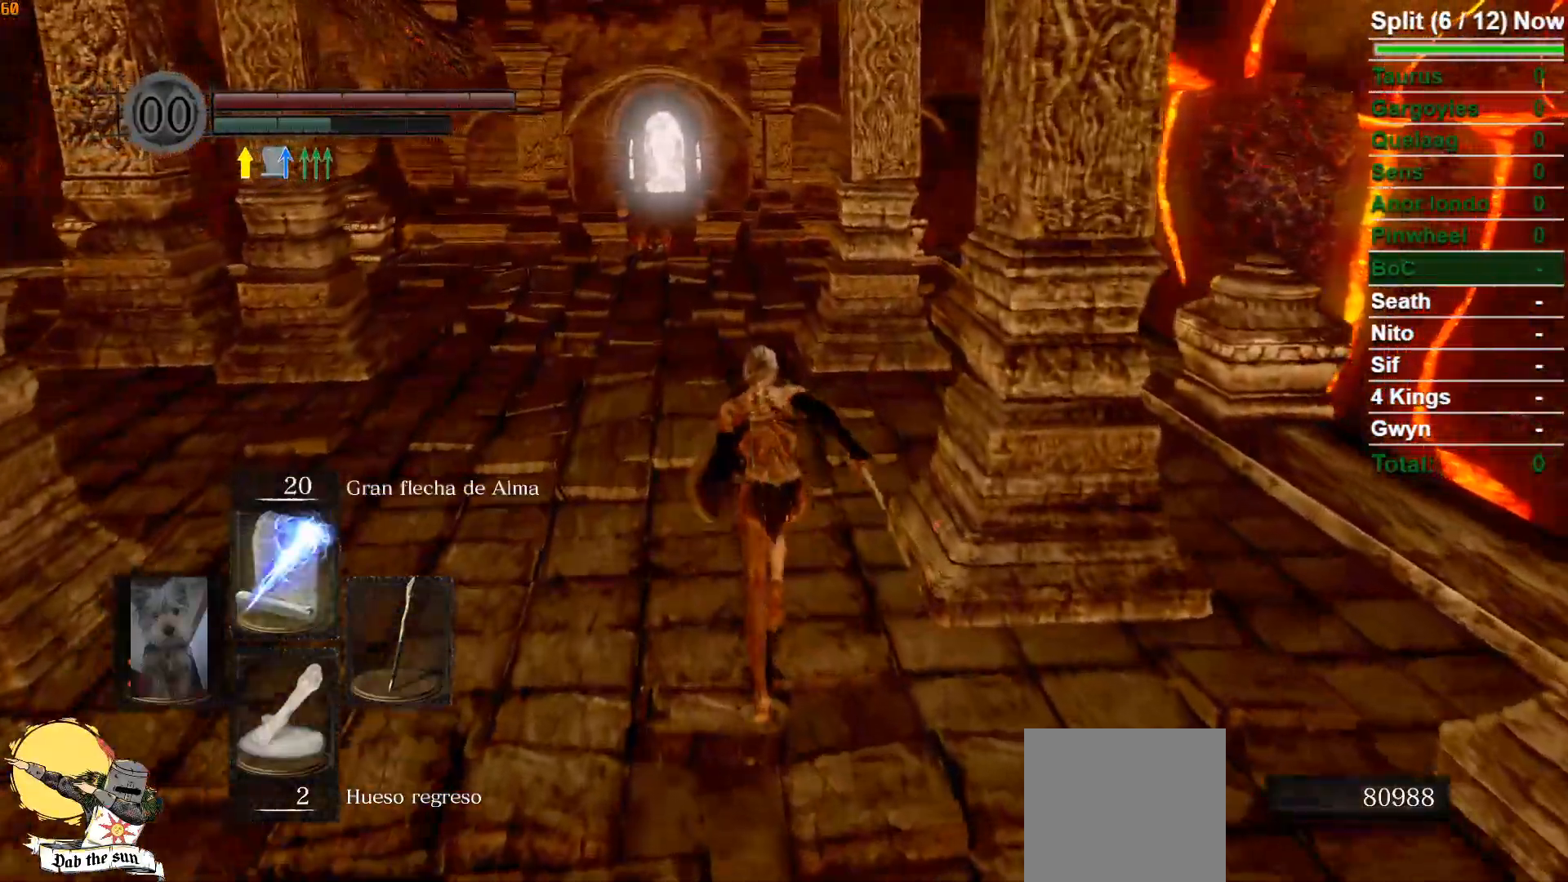
{"dt_ms": 1000, "buttons": ["B"], "left_stick": "up", "right_stick": "center"}
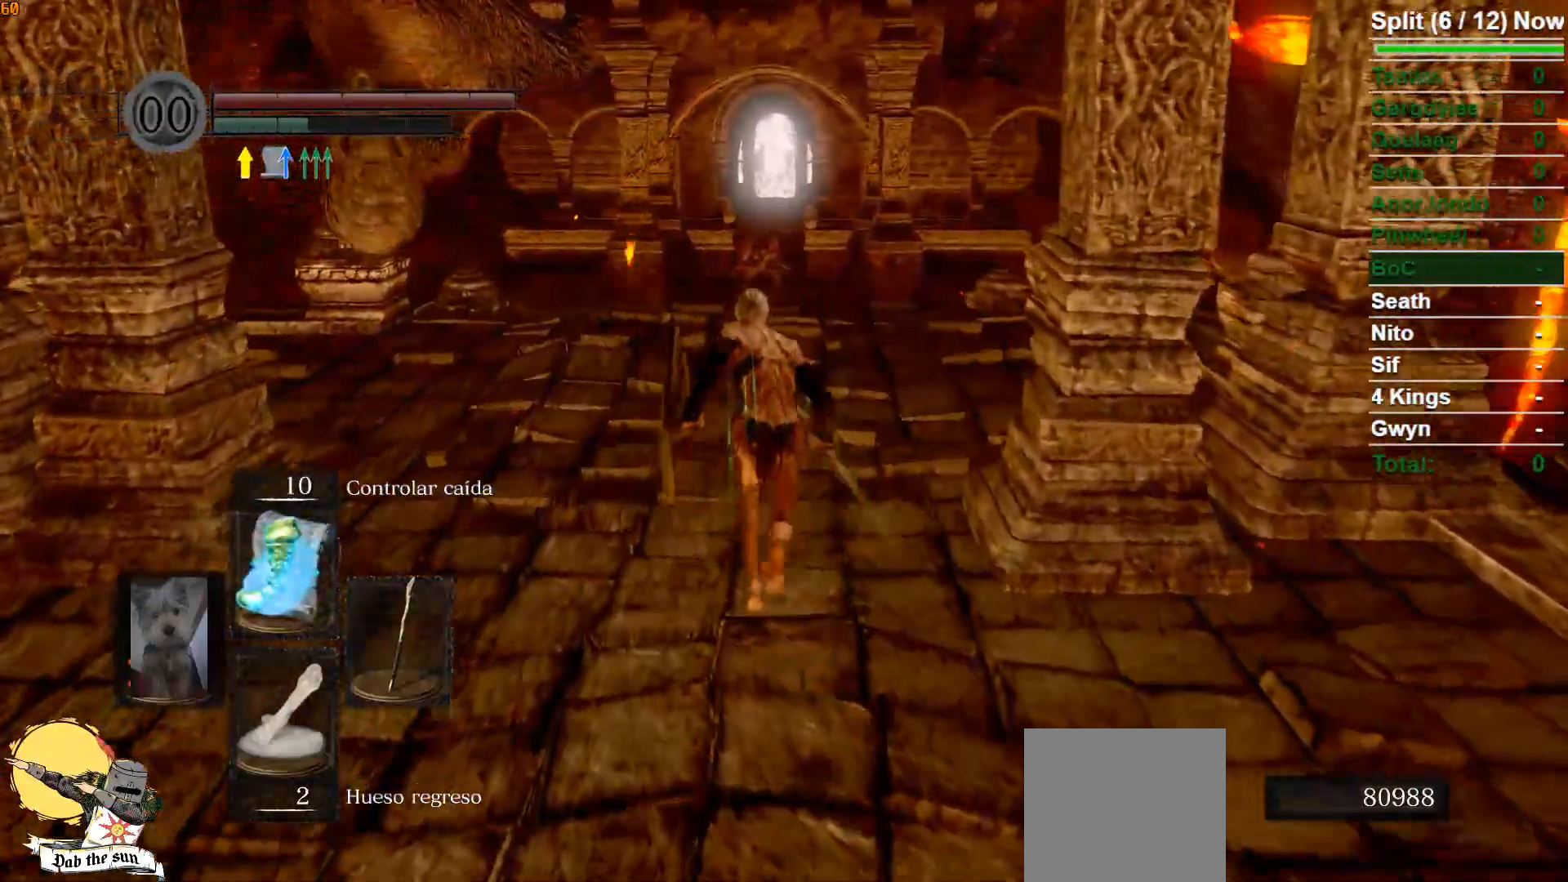
{"dt_ms": 500, "buttons": [], "left_stick": "up", "right_stick": "center", "events": [[333, "B", "up"]]}
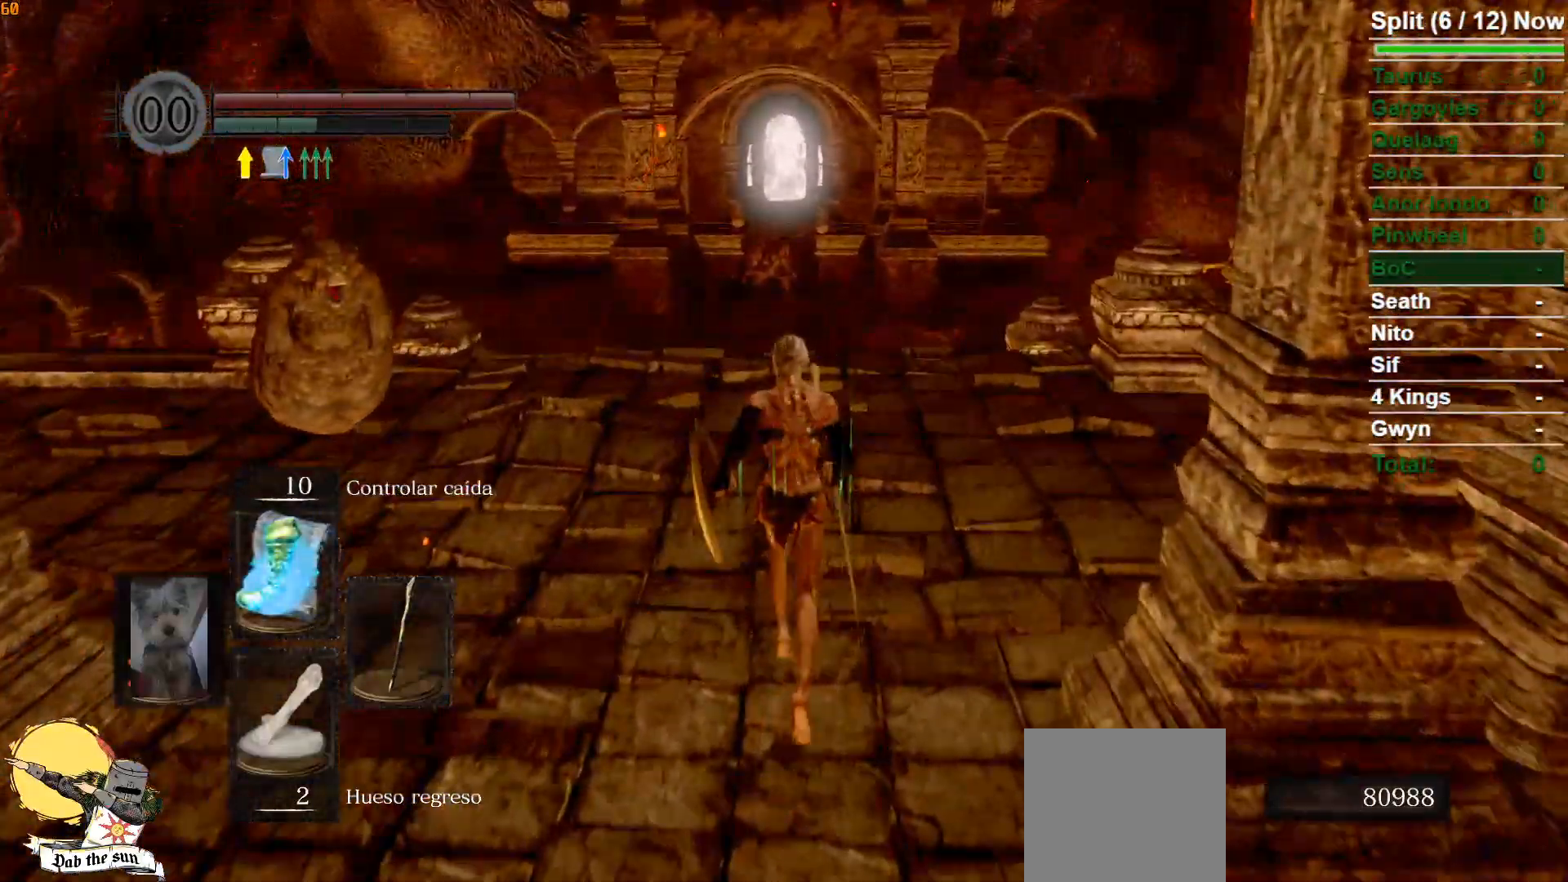
{"dt_ms": 500, "buttons": ["B"], "left_stick": "up", "right_stick": "center", "events": [[300, "B", "down"]]}
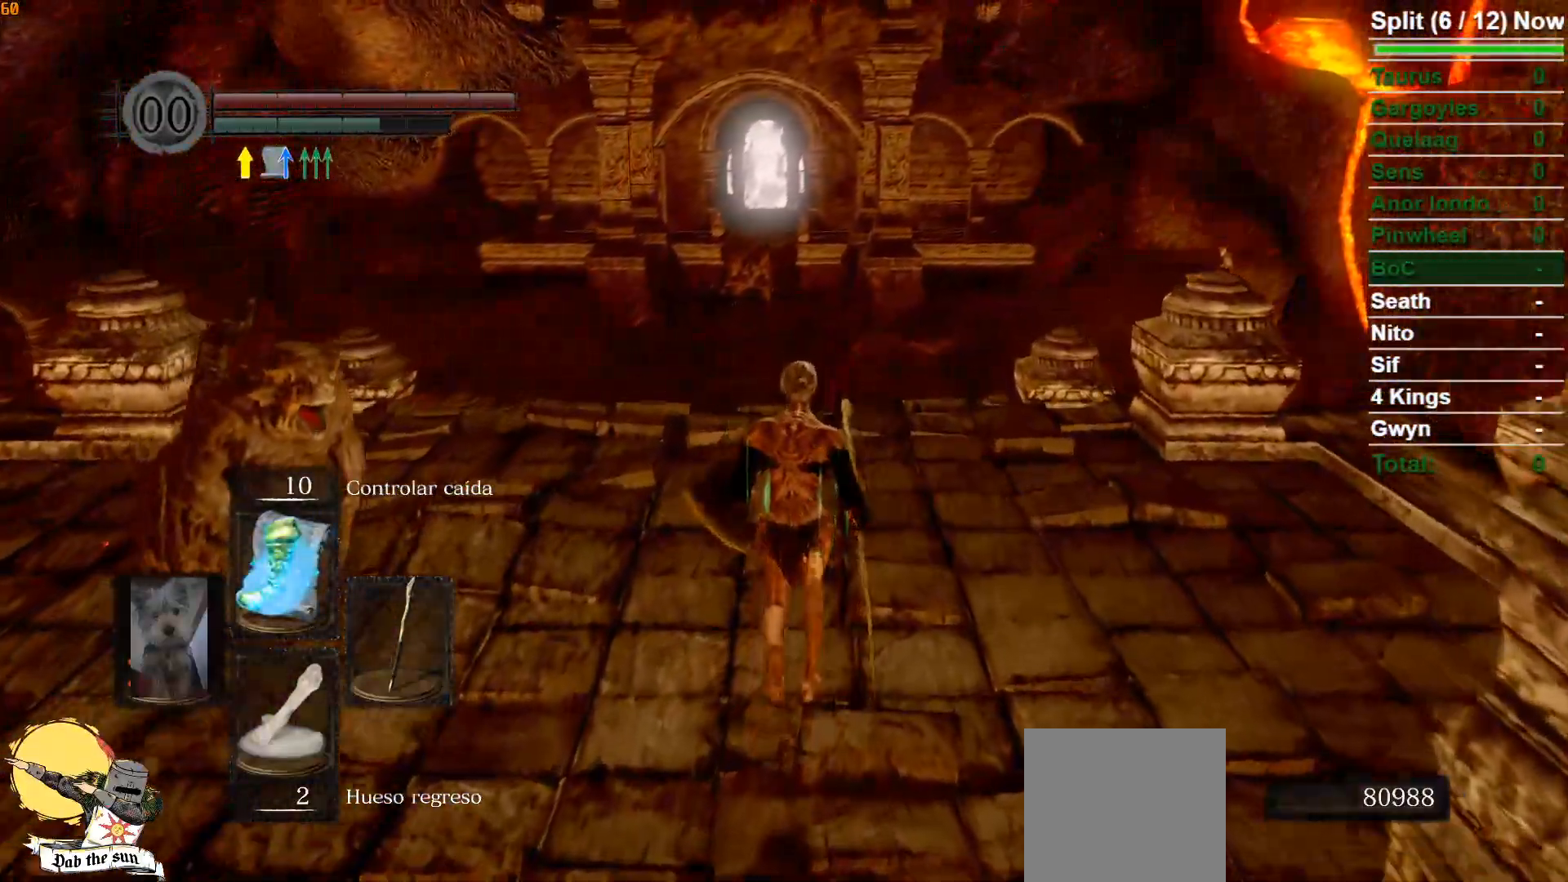
{"dt_ms": 500, "buttons": ["B"], "left_stick": "up", "right_stick": "down", "events": [[300, "right_stick", "down"]]}
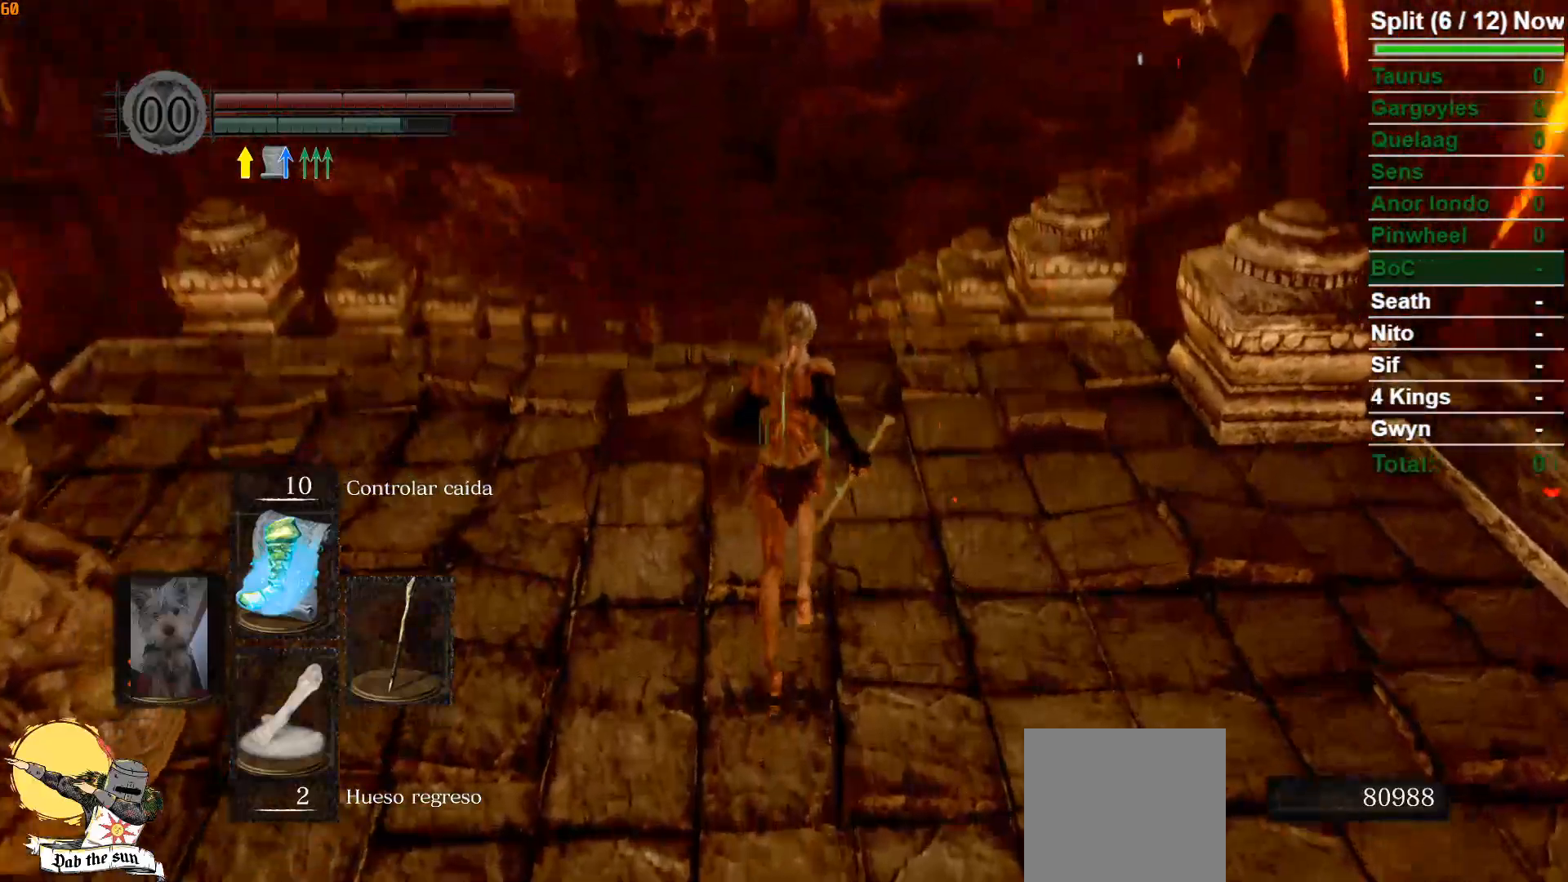
{"dt_ms": 500, "buttons": ["B"], "left_stick": "up", "right_stick": "down", "events": [[83, "right_stick", "center"], [417, "right_stick", "down"]]}
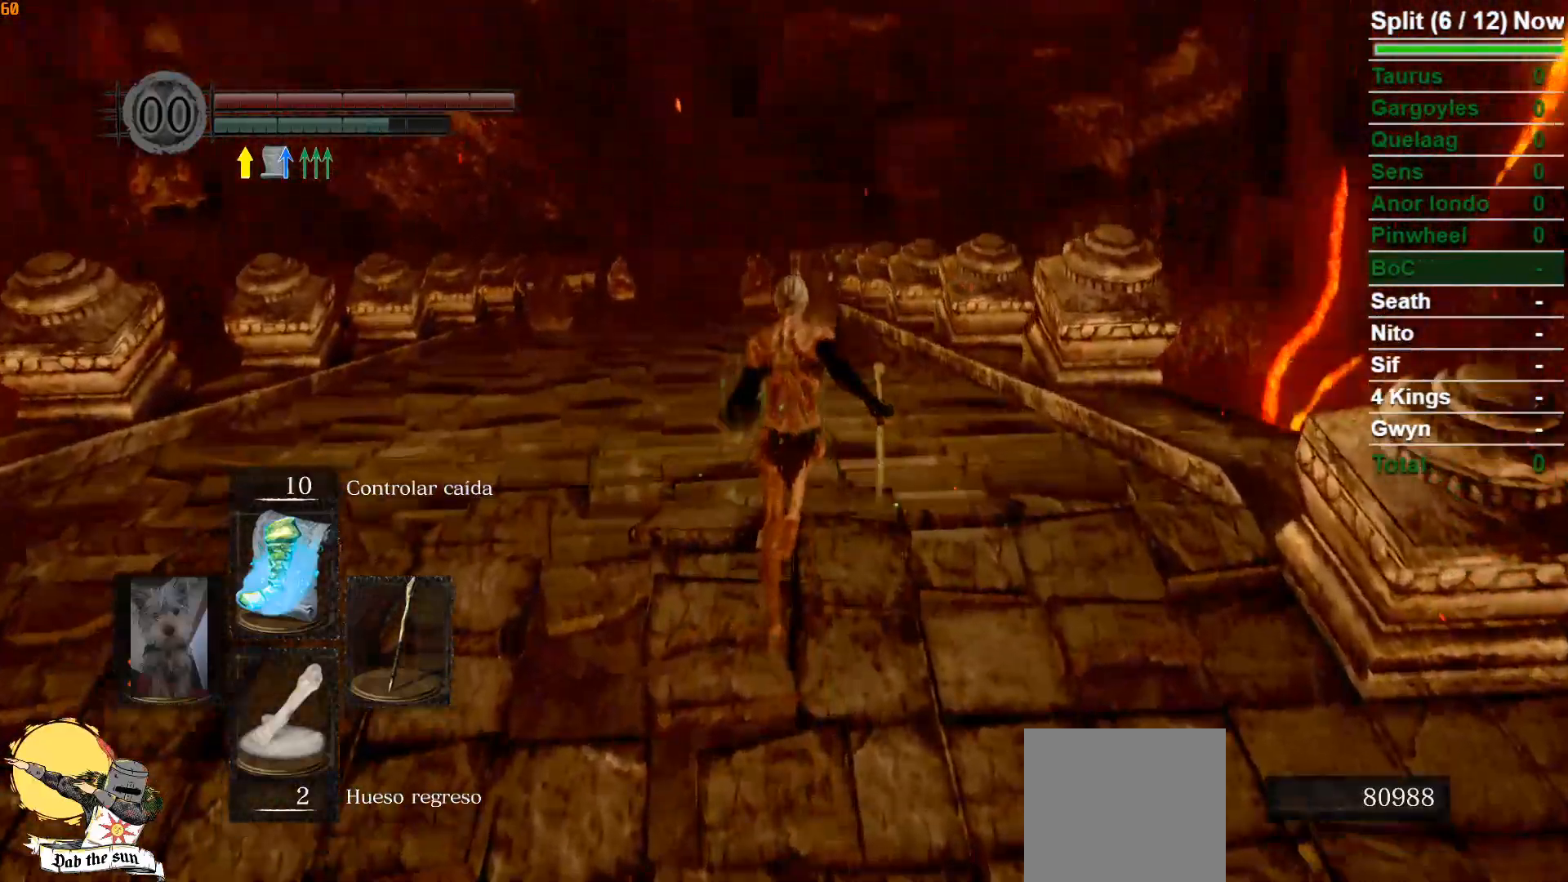
{"dt_ms": 500, "buttons": ["B"], "left_stick": "up", "right_stick": "center", "events": [[133, "right_stick", "center"]]}
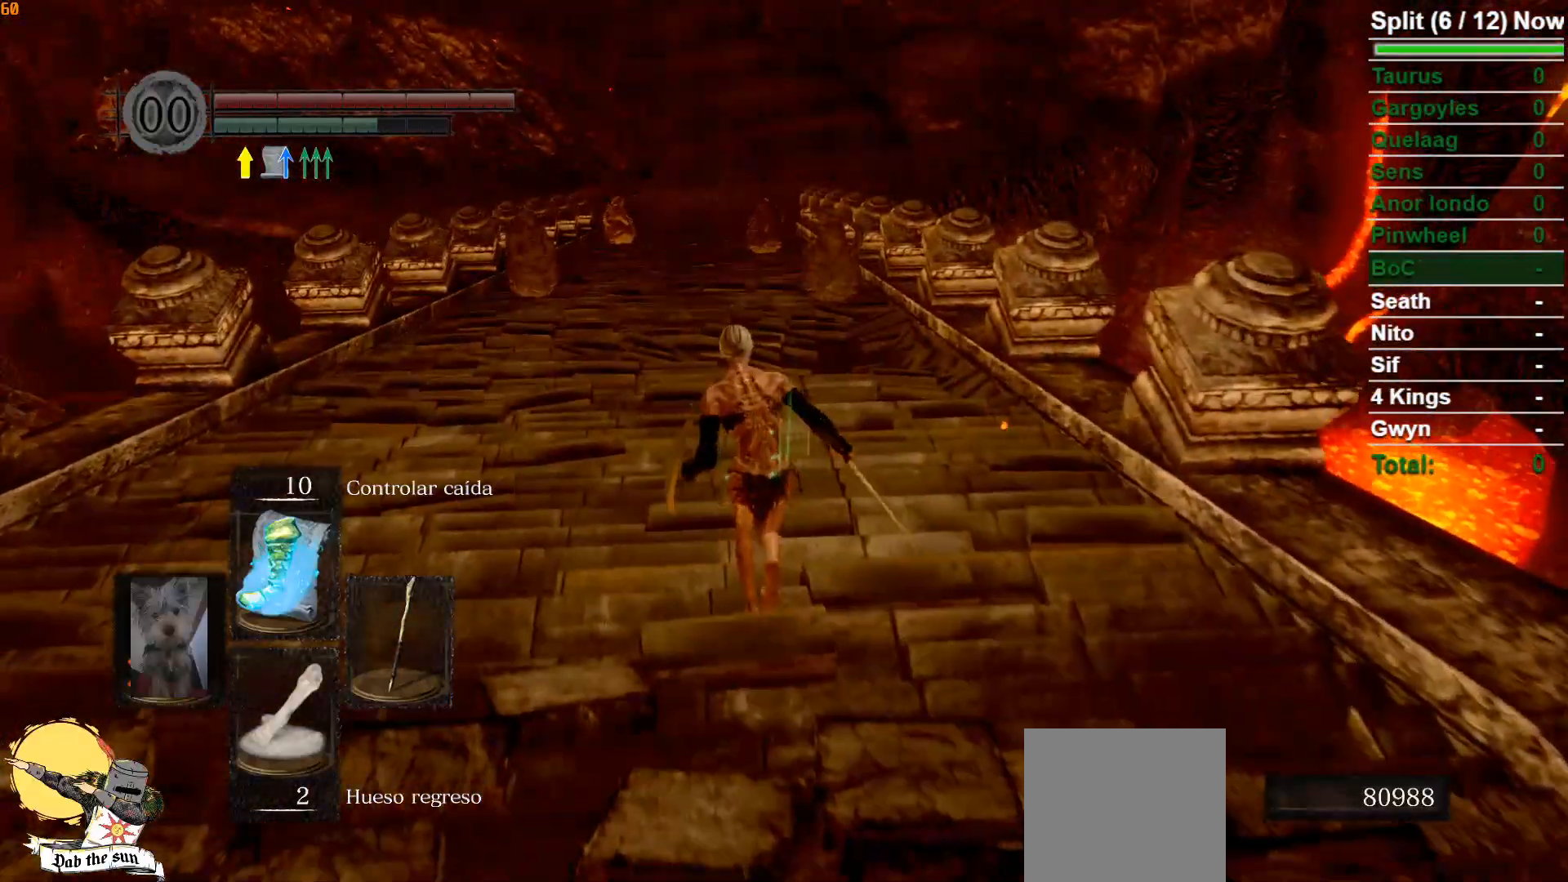
{"dt_ms": 500, "buttons": ["B"], "left_stick": "up", "right_stick": "center", "events": []}
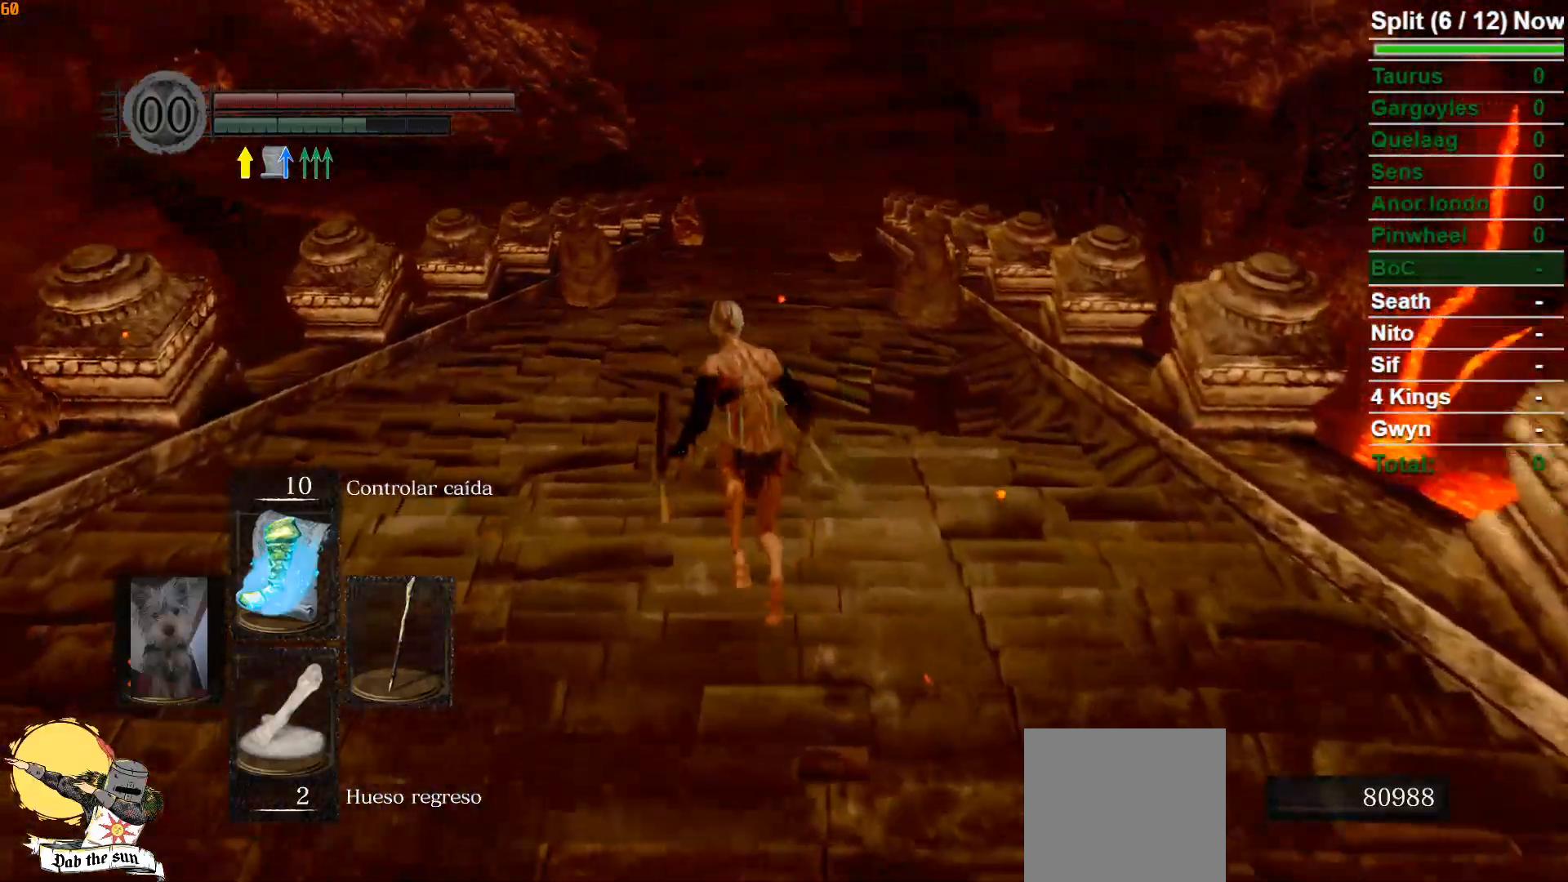
{"dt_ms": 500, "buttons": ["B"], "left_stick": "up", "right_stick": "center", "events": [[100, "B", "up"], [417, "B", "down"]]}
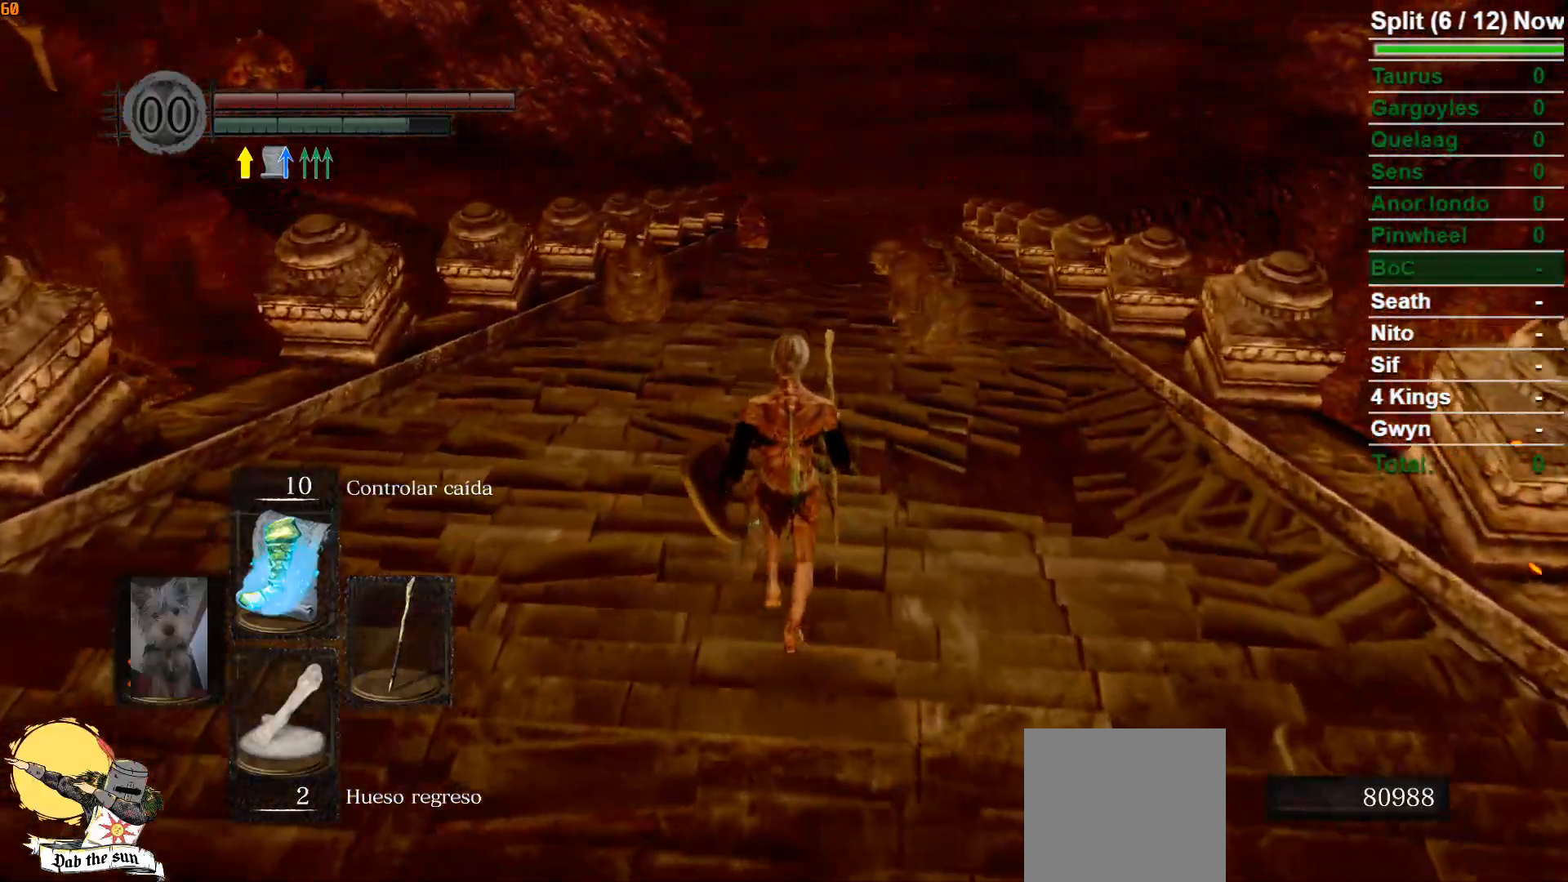
{"dt_ms": 500, "buttons": ["B"], "left_stick": "up", "right_stick": "center", "events": []}